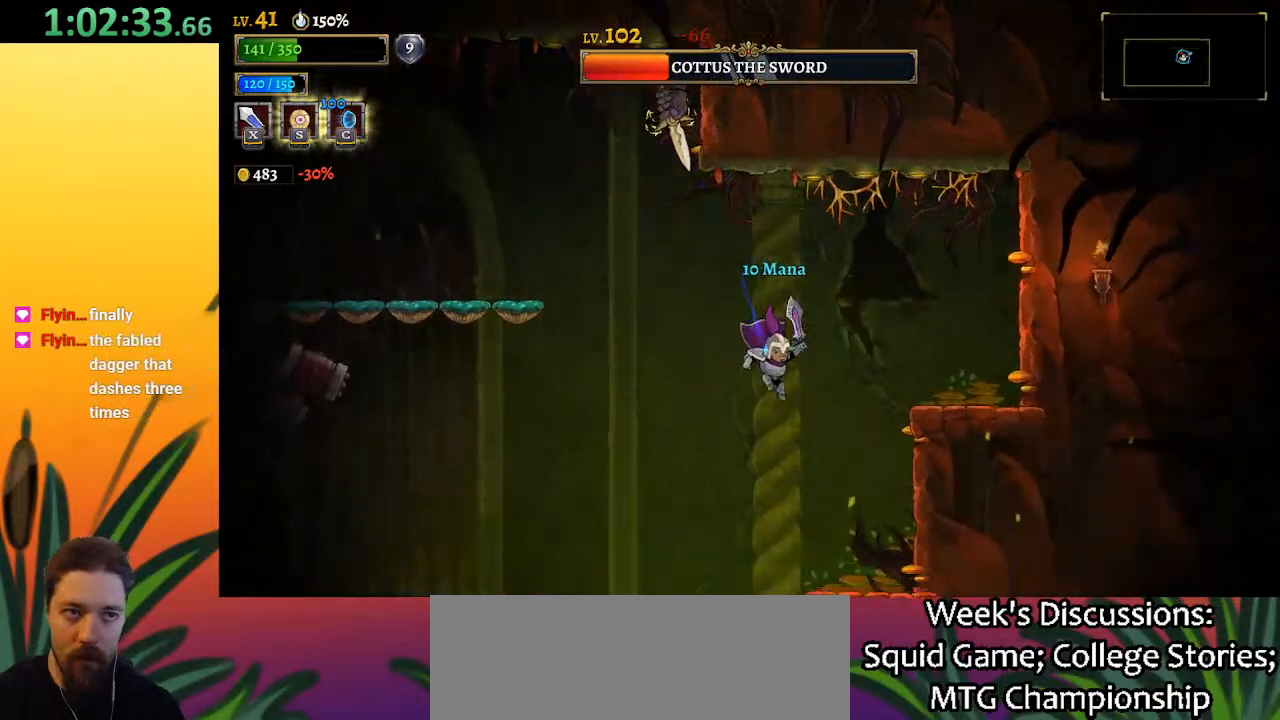
Gameplay with keyboard; each line is a JSON object with the keys held at the frame after it. "events" lists presses ("down") and releases ("up") of "a", "c", "d", "down", "left", "right", "s", "up", "x" and "z" between this image and that frame as [ms after this image, input, new state], when the widget could be followed in between. No other keys are recorded. Mouse input is not recorded.
{"keys": [], "events": [[267, "right", "up"]]}
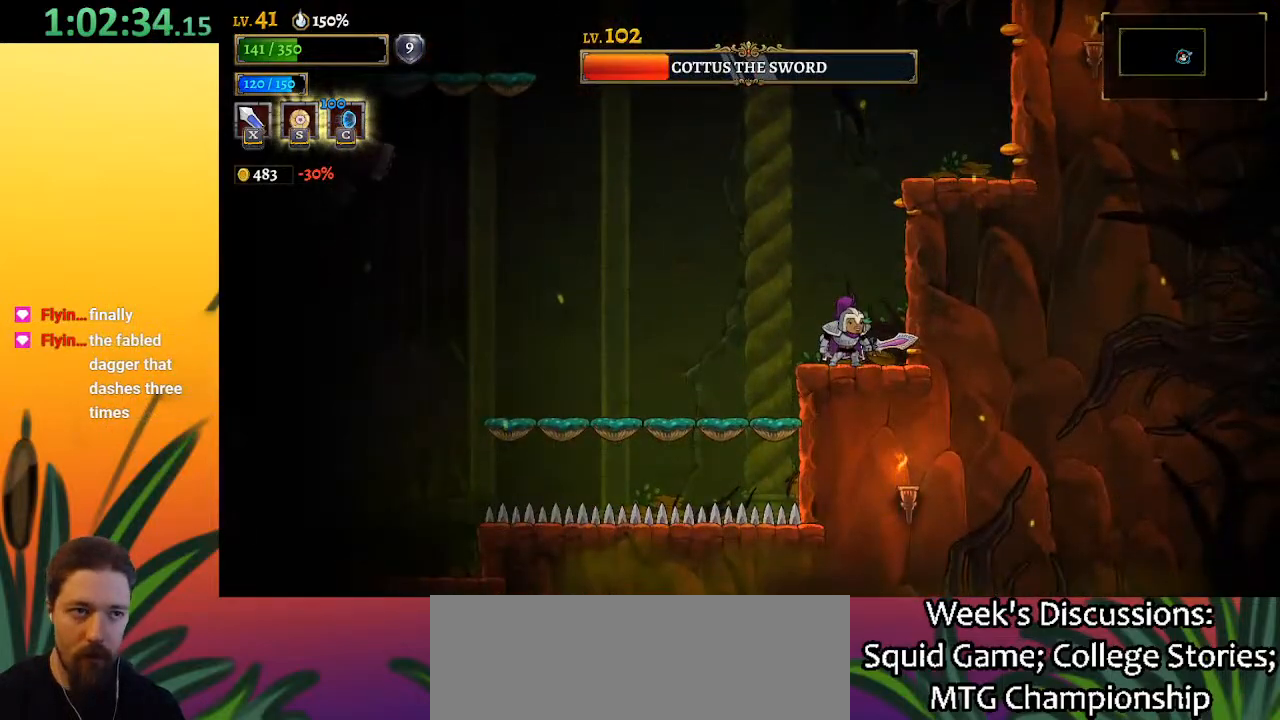
{"keys": ["left"], "events": [[100, "left", "down"], [183, "a", "down"], [383, "a", "up"]]}
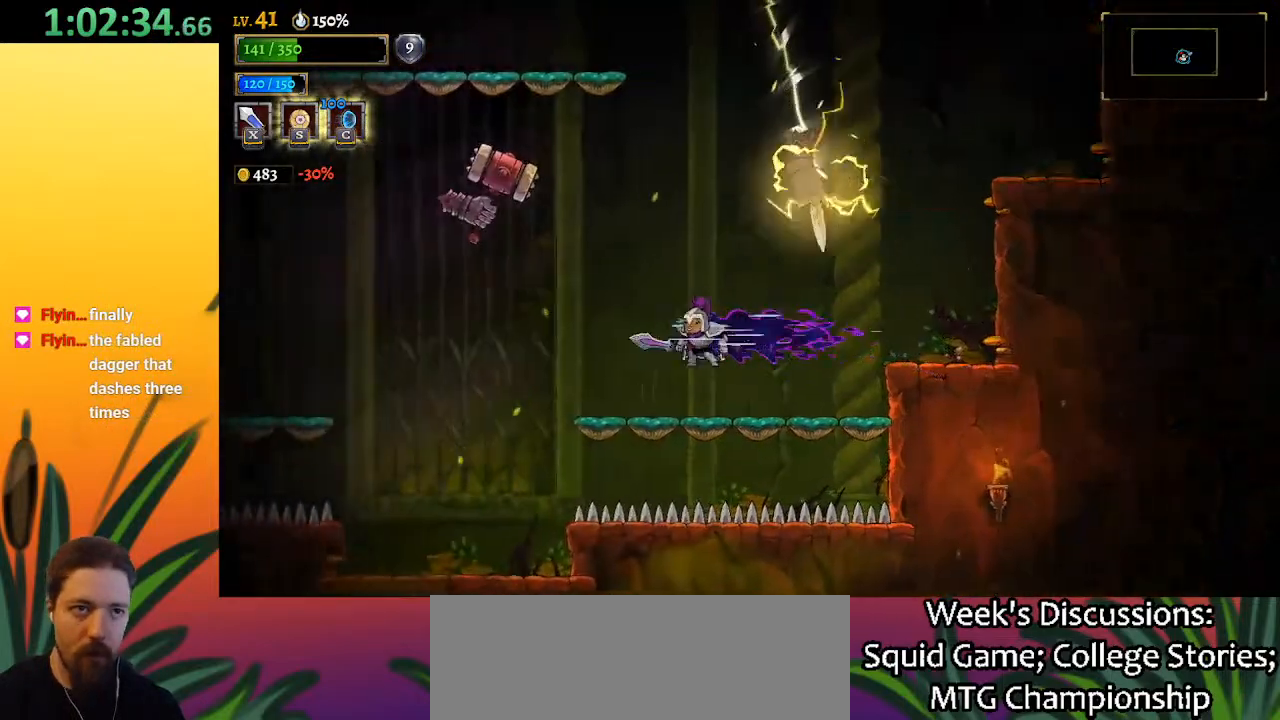
{"keys": ["left"], "events": []}
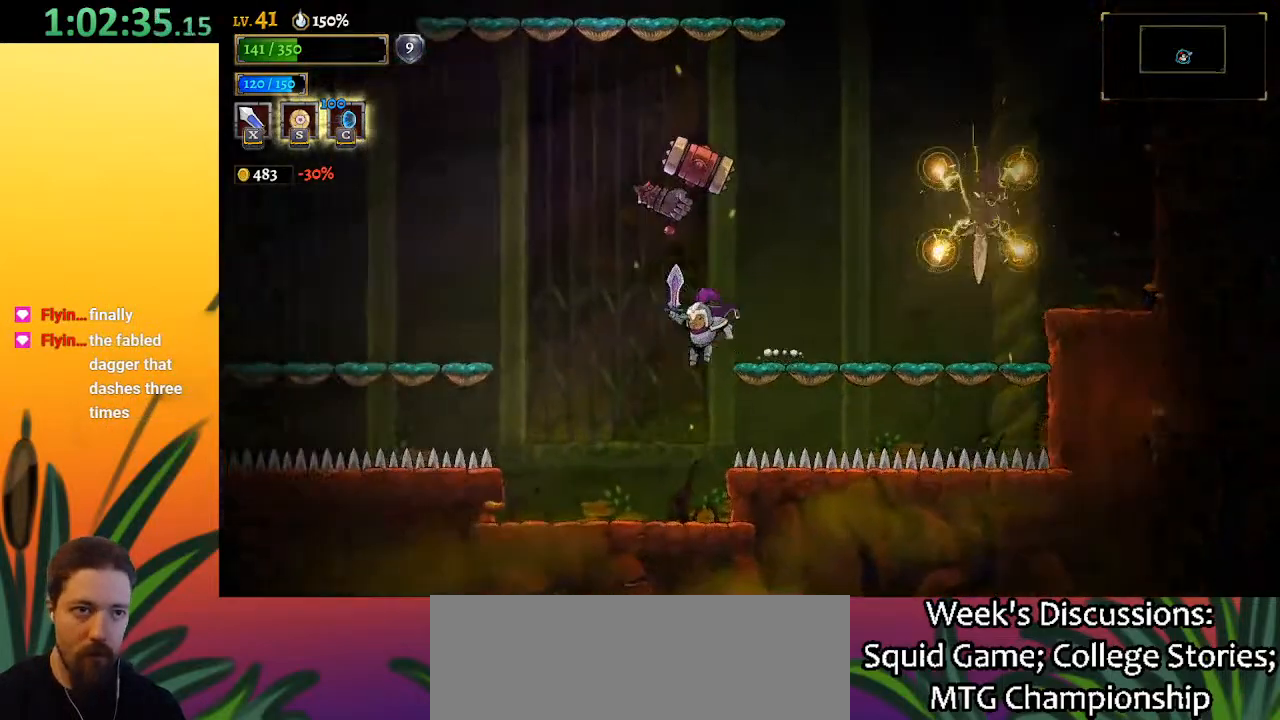
{"keys": ["right"], "events": [[500, "left", "up"], [500, "right", "down"]]}
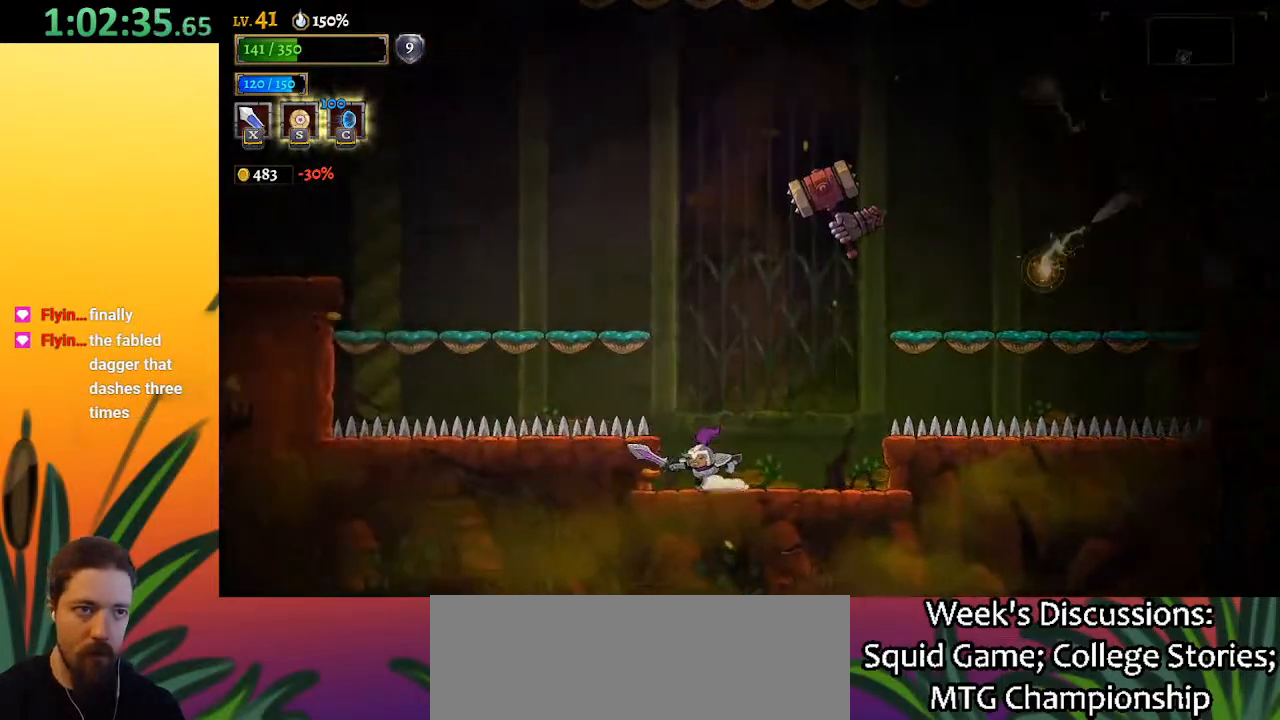
{"keys": ["left"], "events": [[50, "z", "down"], [100, "right", "up"], [100, "x", "down"], [183, "left", "down"], [467, "x", "up"], [467, "z", "up"]]}
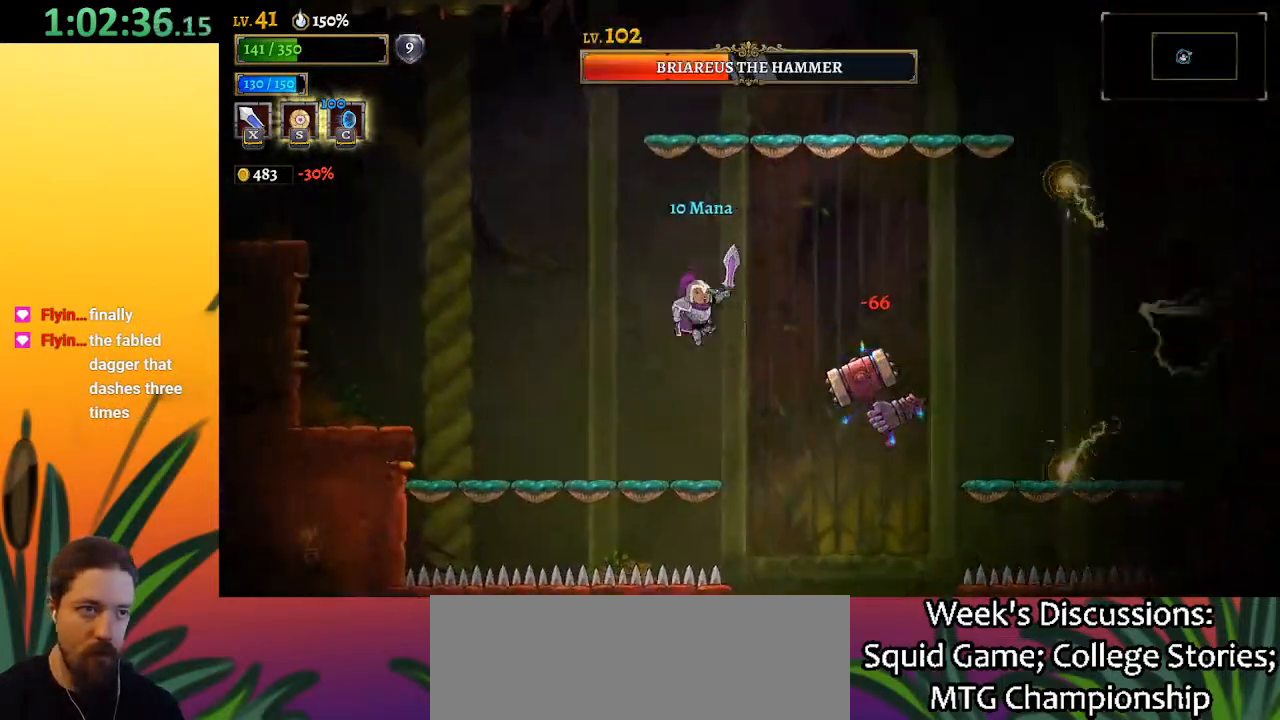
{"keys": ["left"], "events": [[17, "left", "up"], [100, "left", "down"]]}
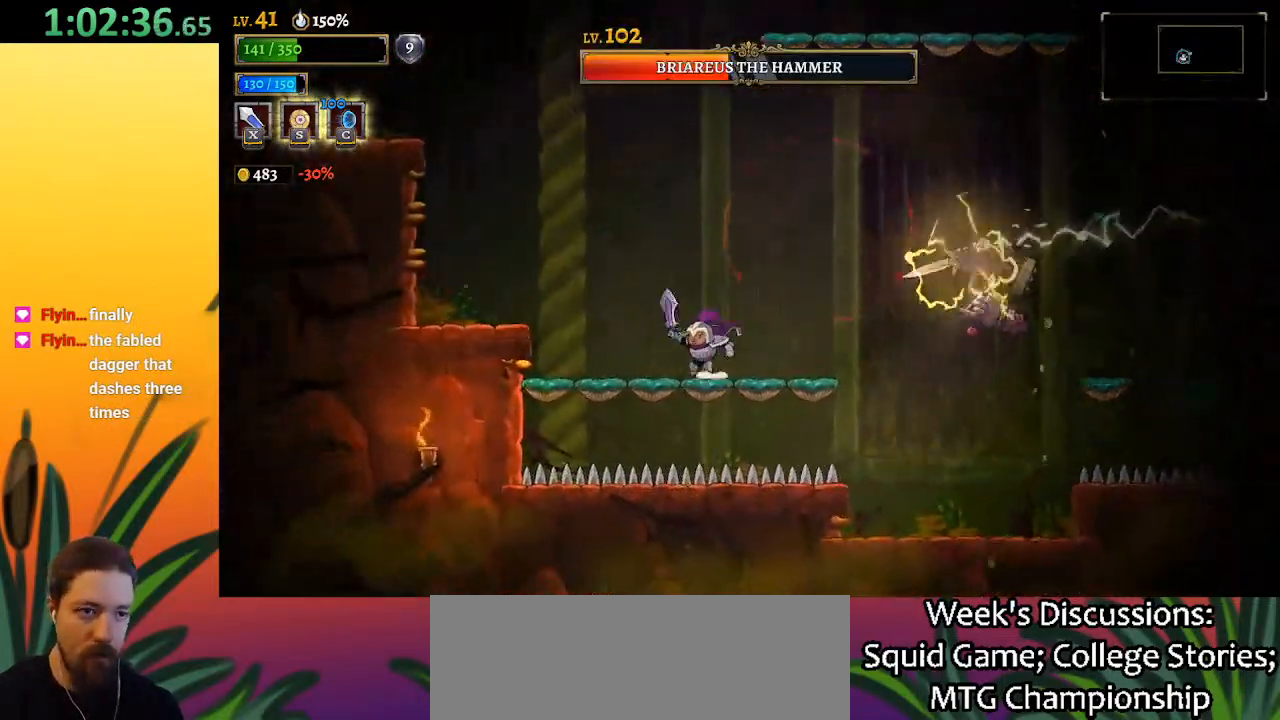
{"keys": ["left", "right"], "events": [[467, "right", "down"]]}
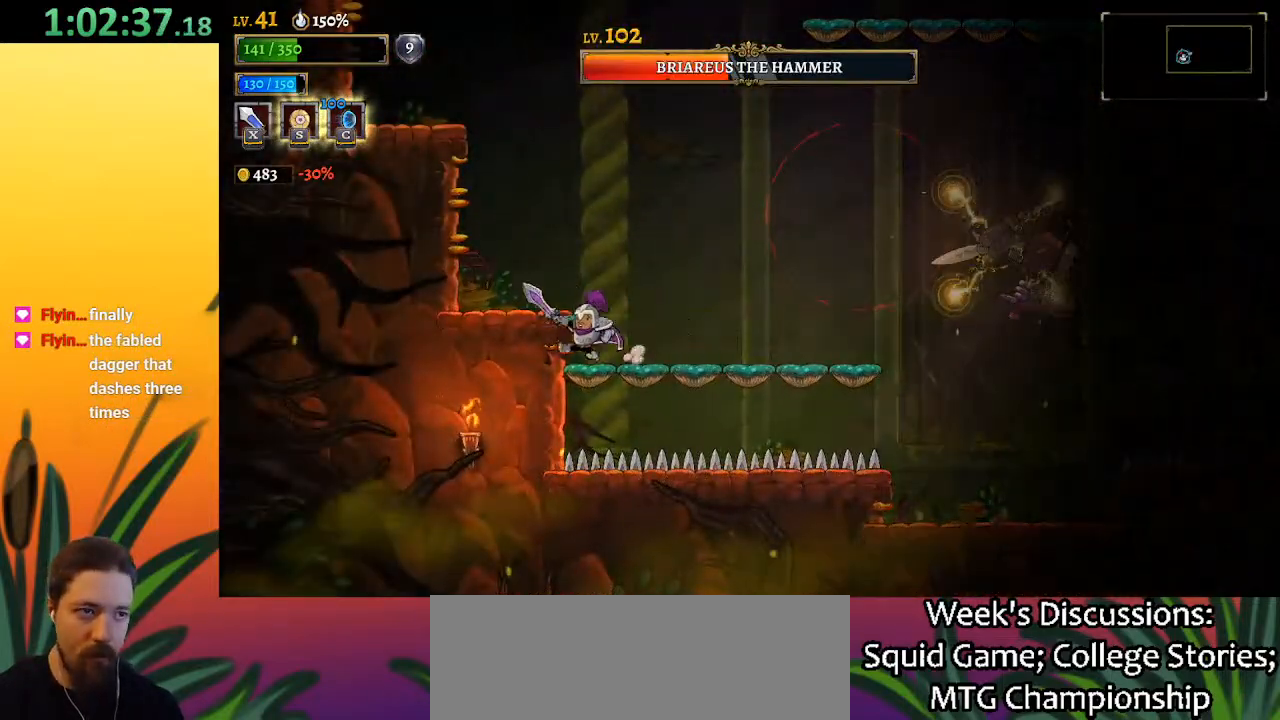
{"keys": ["left", "z"], "events": [[17, "left", "up"], [67, "right", "up"], [500, "left", "down"], [500, "z", "down"]]}
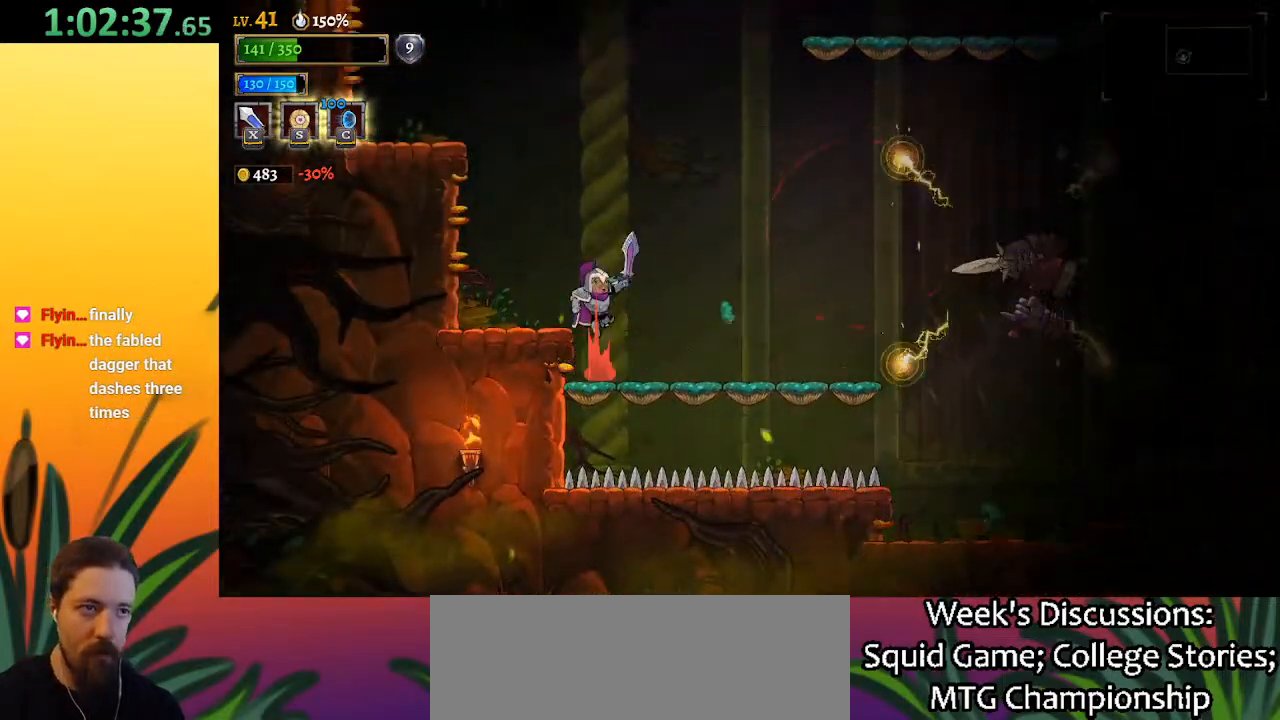
{"keys": ["left"], "events": [[433, "z", "up"]]}
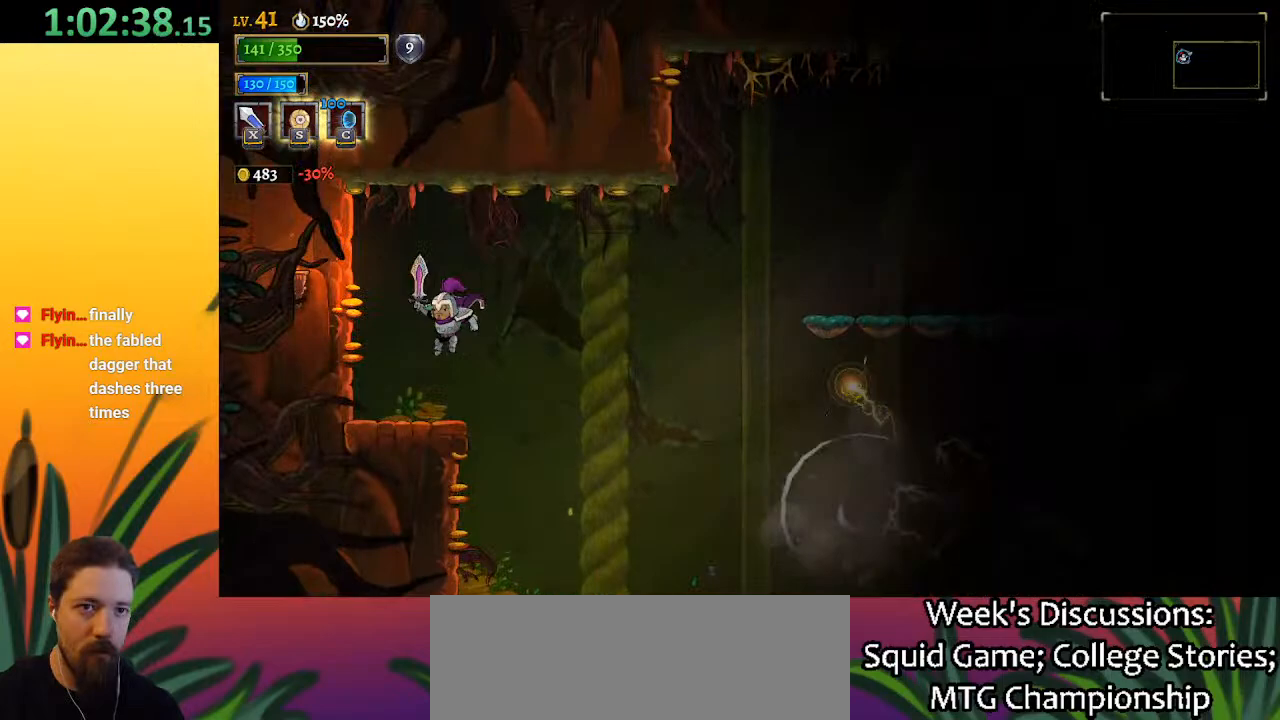
{"keys": ["right"], "events": [[267, "left", "up"], [417, "right", "down"]]}
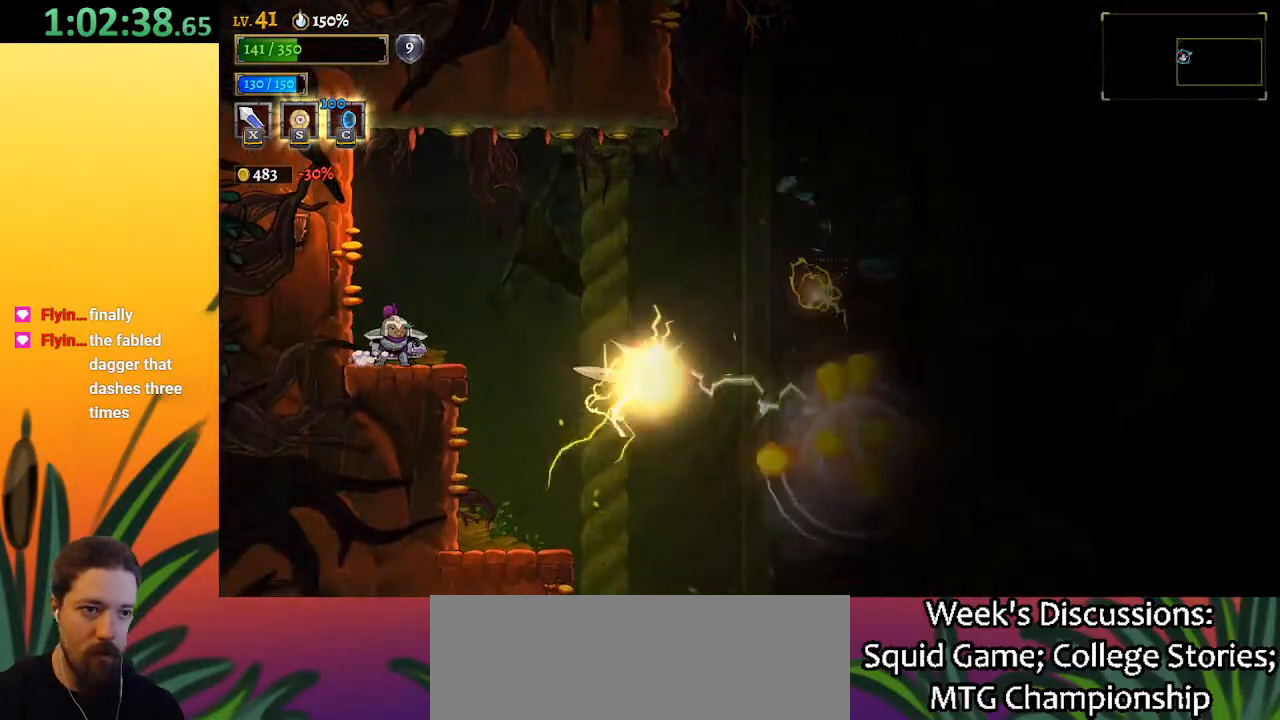
{"keys": [], "events": [[17, "right", "up"], [200, "c", "down"], [300, "c", "up"]]}
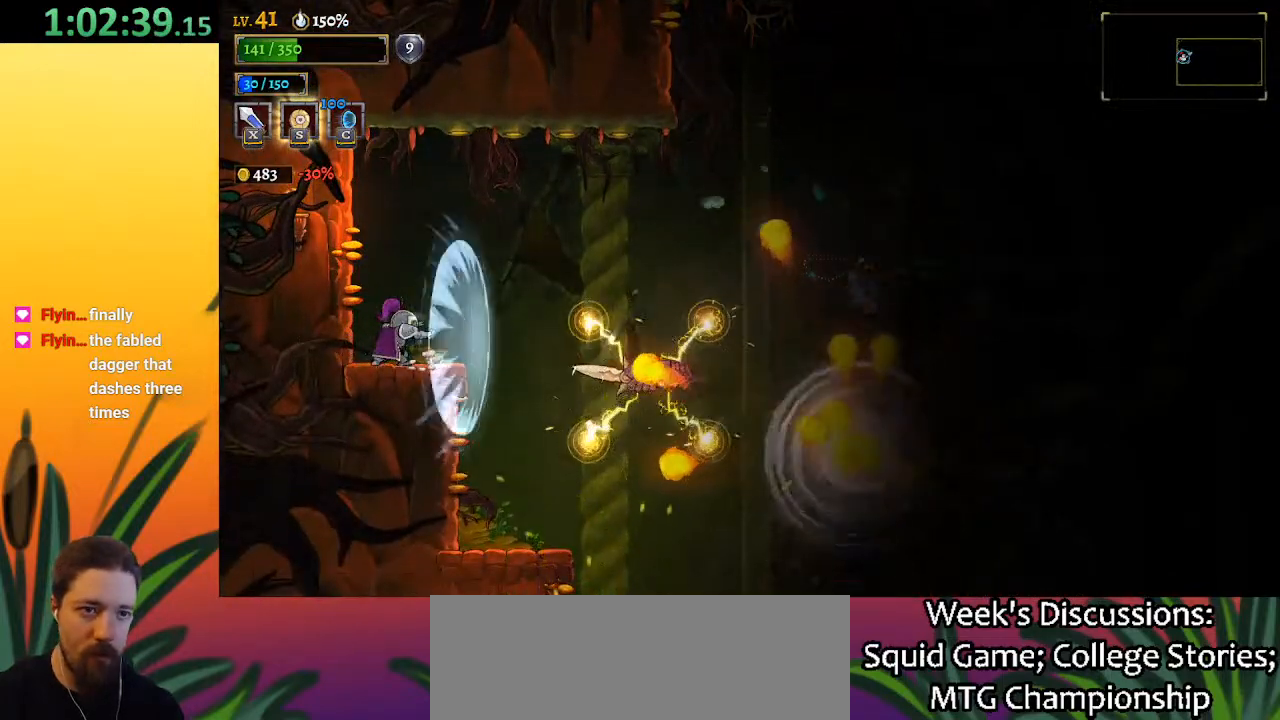
{"keys": [], "events": []}
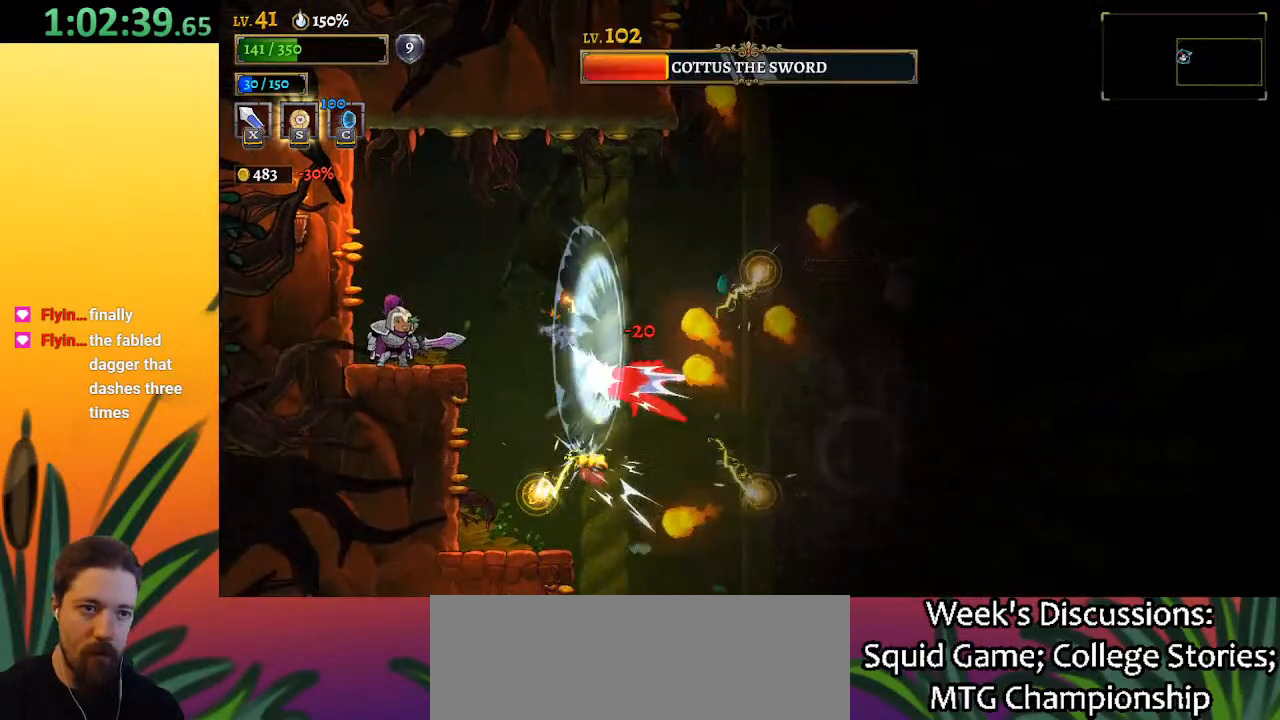
{"keys": ["right"], "events": [[467, "right", "down"]]}
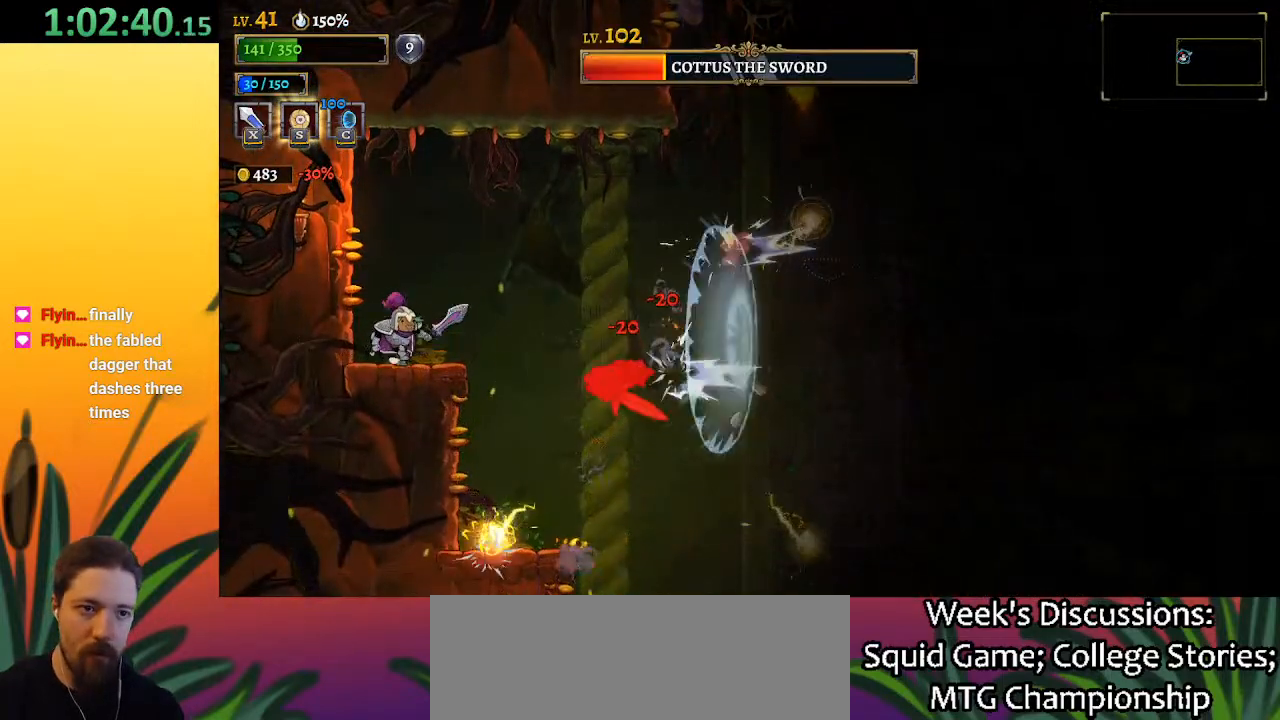
{"keys": ["z"], "events": [[67, "x", "down"], [200, "right", "up"], [250, "left", "down"], [250, "x", "up"], [383, "left", "up"], [483, "z", "down"]]}
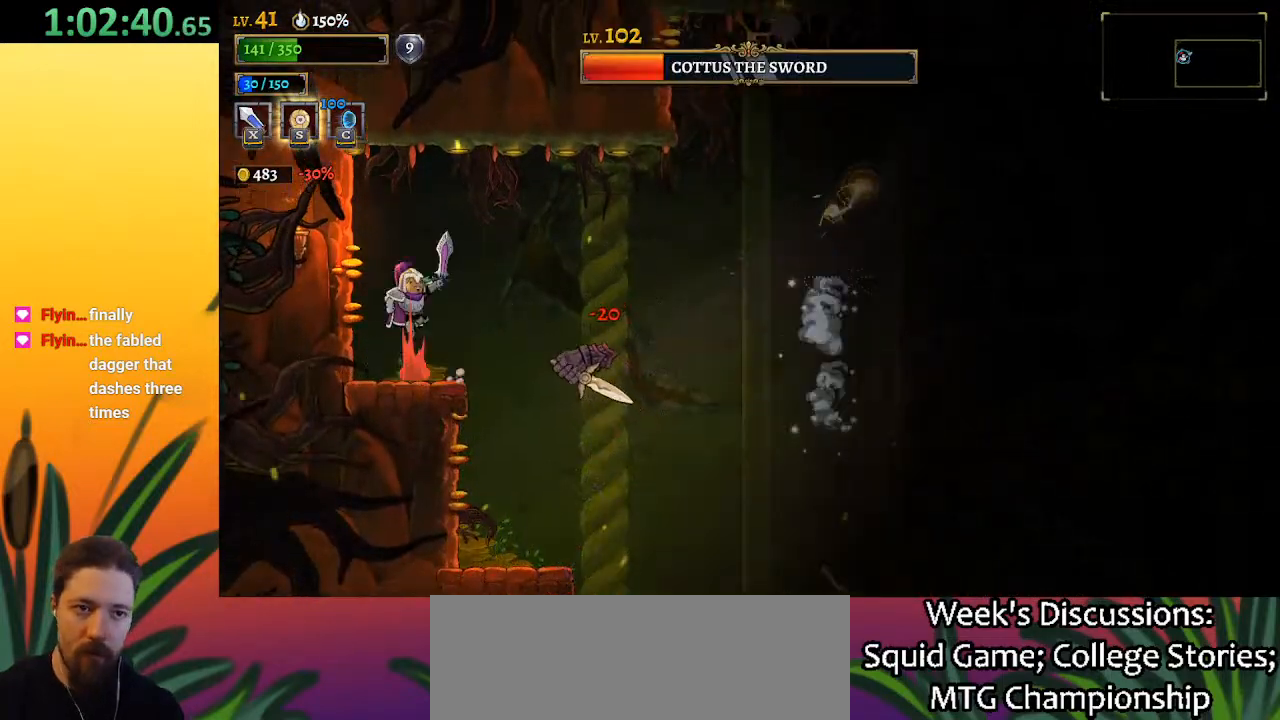
{"keys": ["right", "x"], "events": [[83, "z", "up"], [350, "right", "down"], [400, "x", "down"]]}
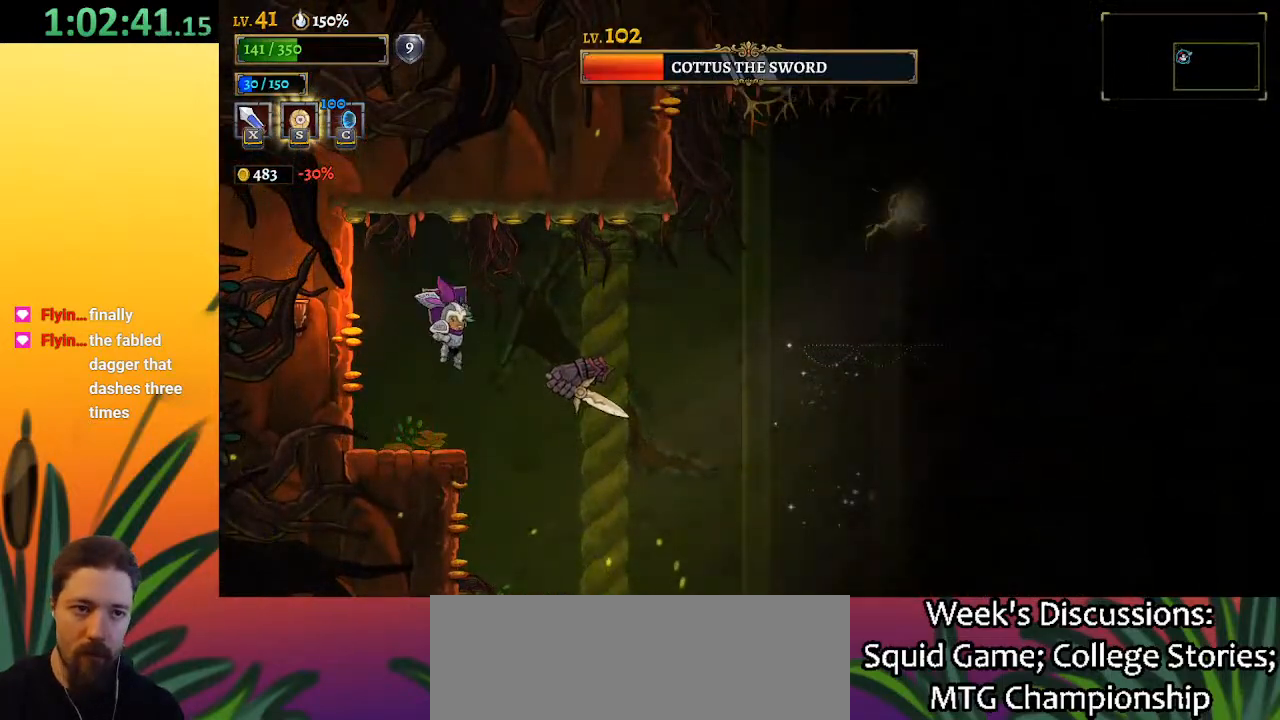
{"keys": ["right", "x", "z"], "events": [[17, "right", "up"], [17, "x", "up"], [167, "left", "down"], [217, "left", "up"], [350, "right", "down"], [400, "z", "down"], [467, "x", "down"]]}
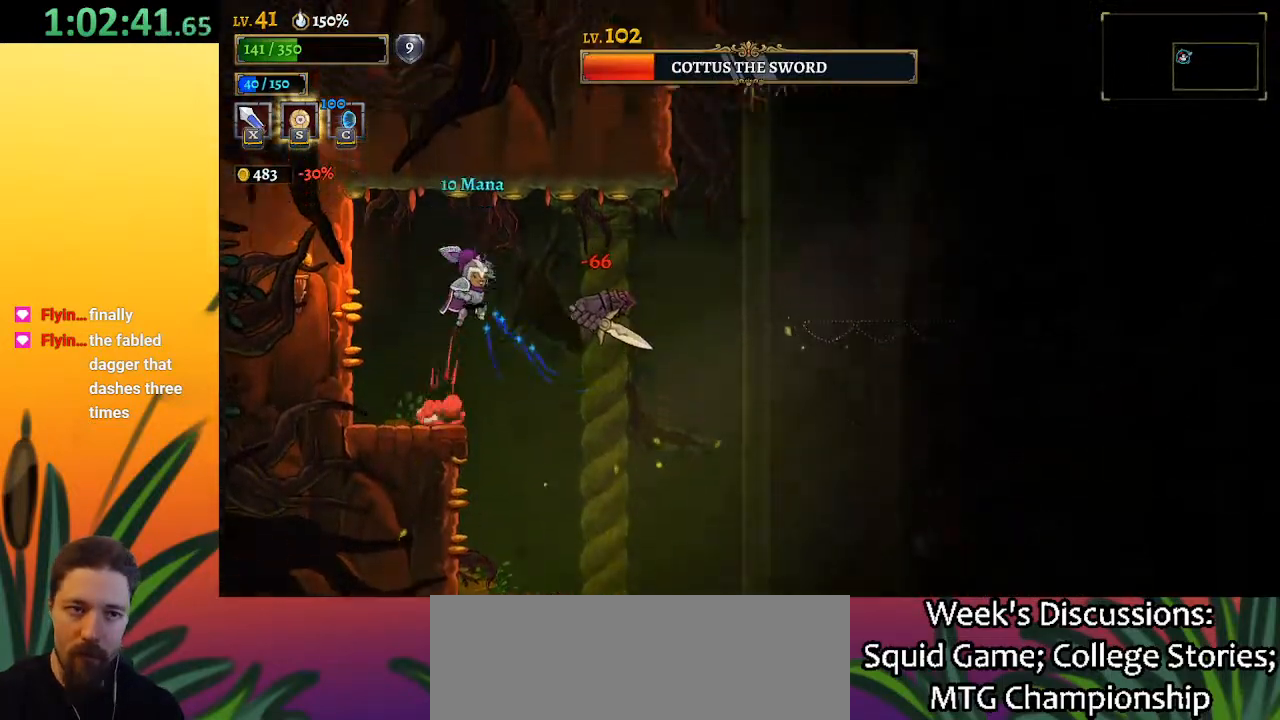
{"keys": [], "events": [[50, "z", "up"], [100, "x", "up"], [150, "right", "up"]]}
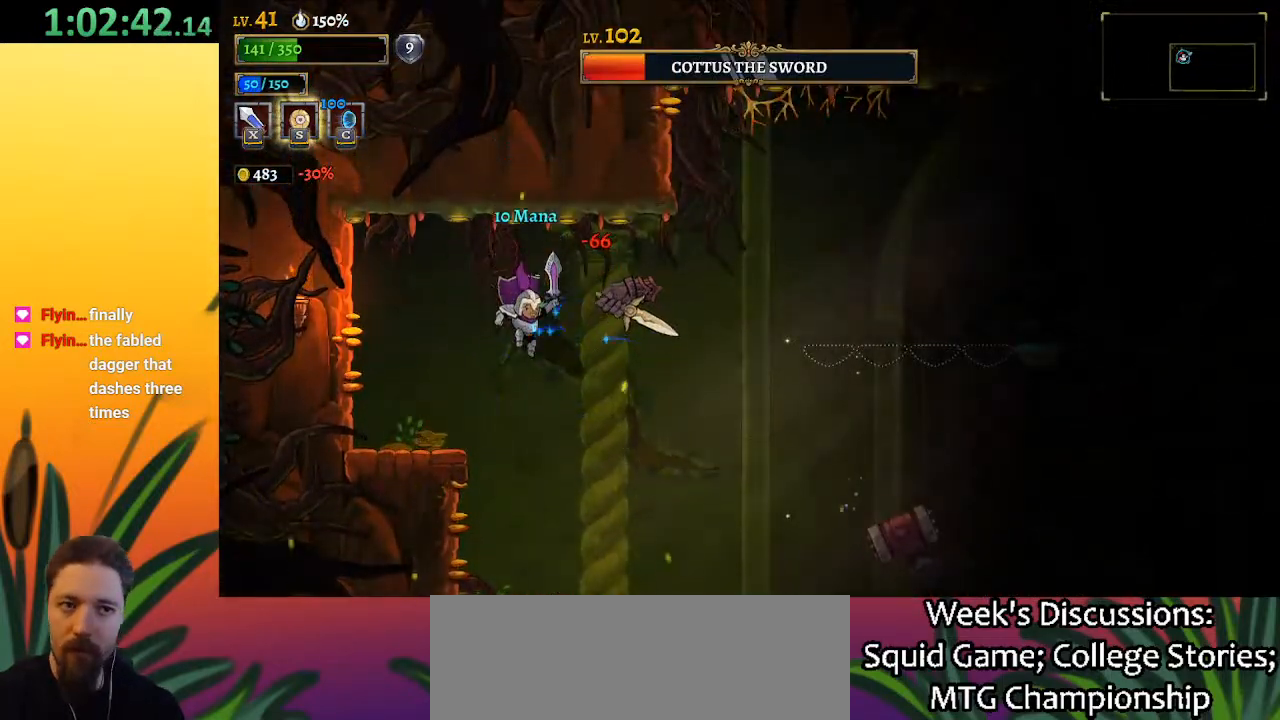
{"keys": ["left"], "events": [[67, "x", "down"], [67, "z", "down"], [400, "x", "up"], [400, "z", "up"], [450, "left", "down"]]}
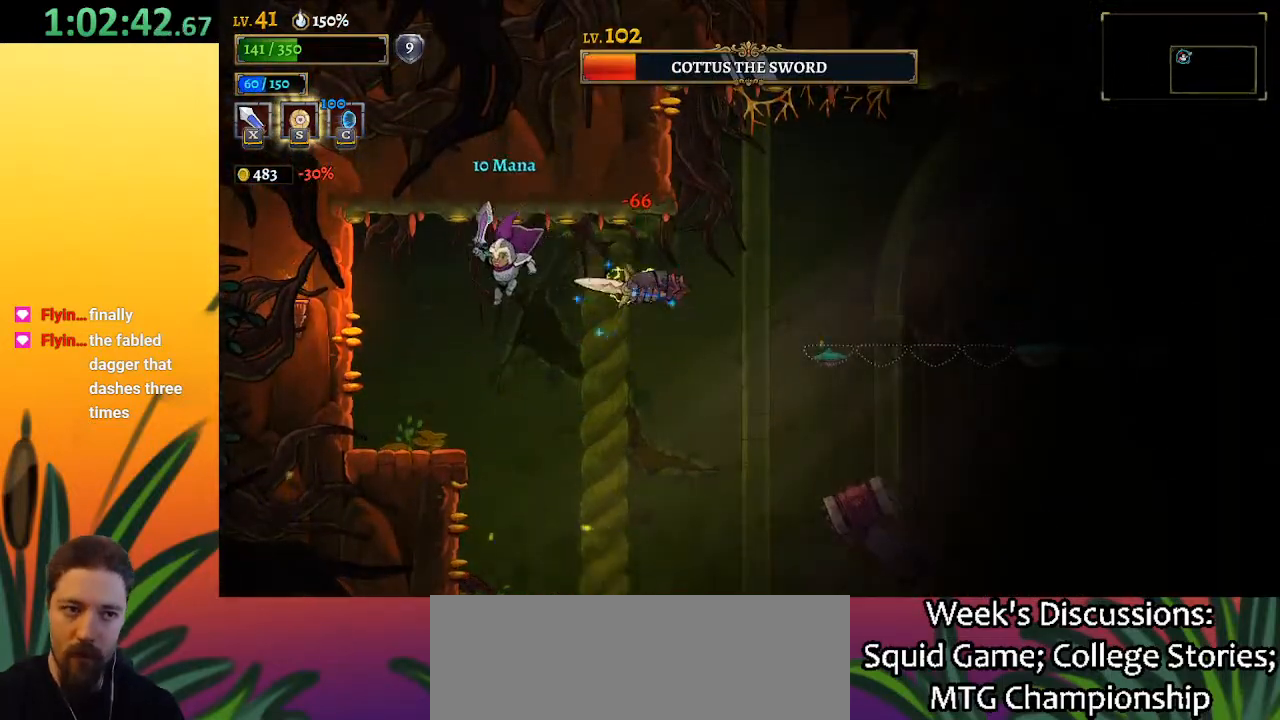
{"keys": [], "events": [[400, "left", "up"]]}
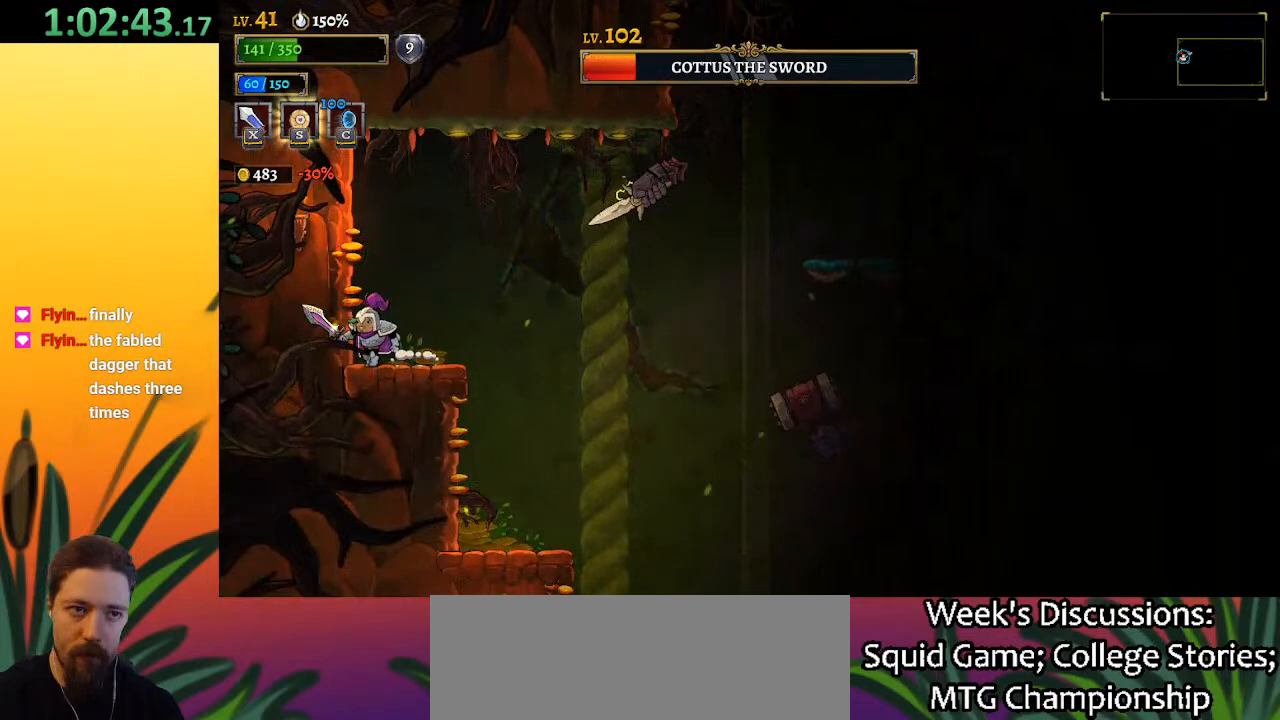
{"keys": [], "events": []}
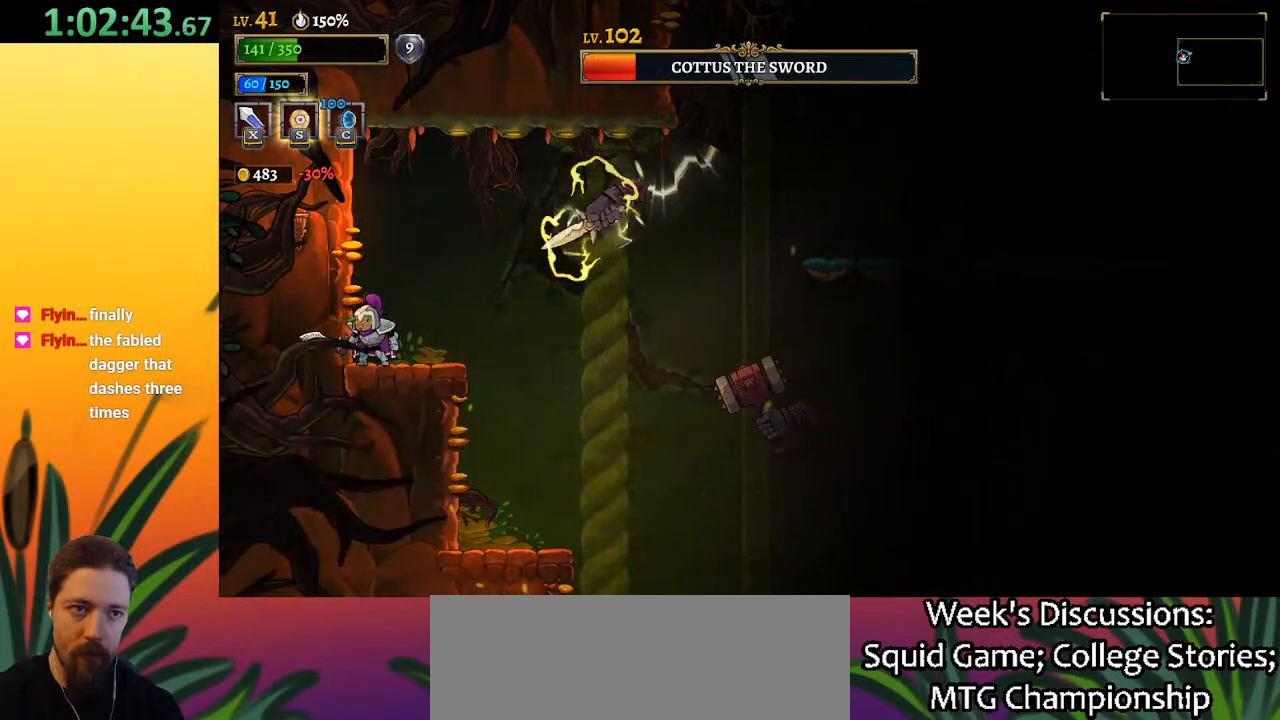
{"keys": ["d", "s"], "events": [[17, "d", "down"], [100, "s", "down"]]}
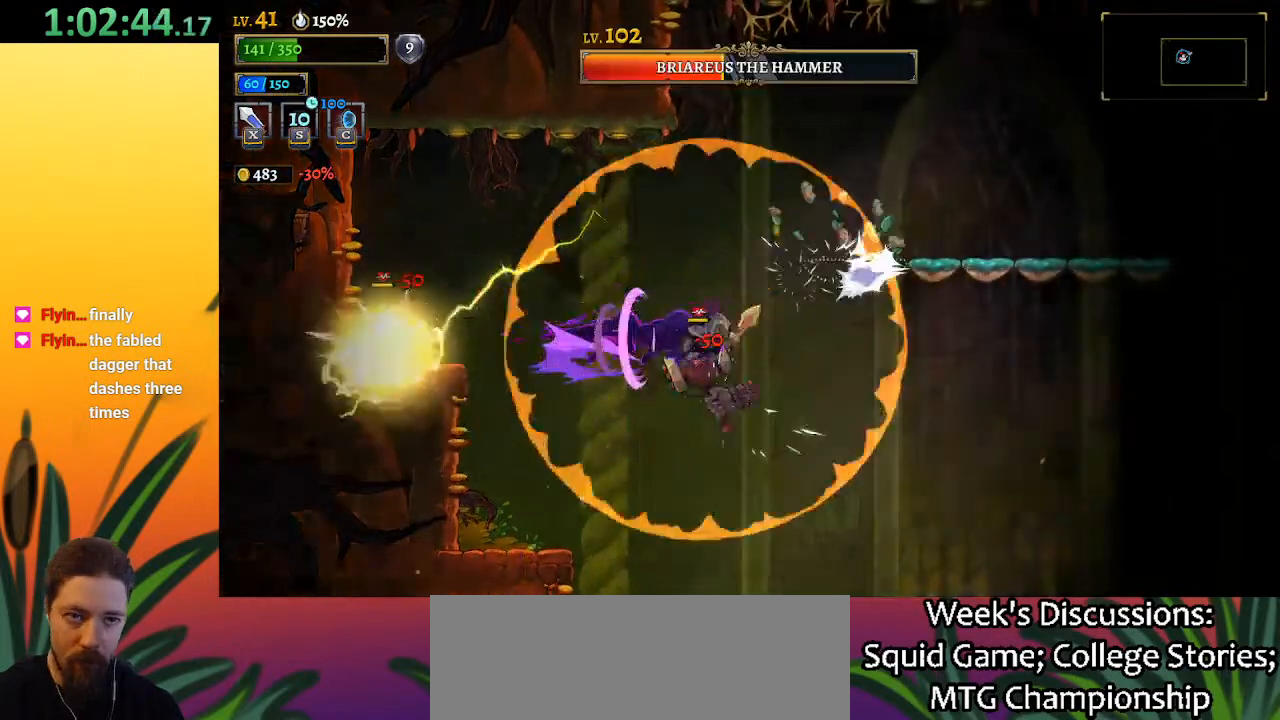
{"keys": ["right", "z"], "events": [[33, "d", "up"], [33, "s", "up"], [83, "right", "down"], [267, "z", "down"]]}
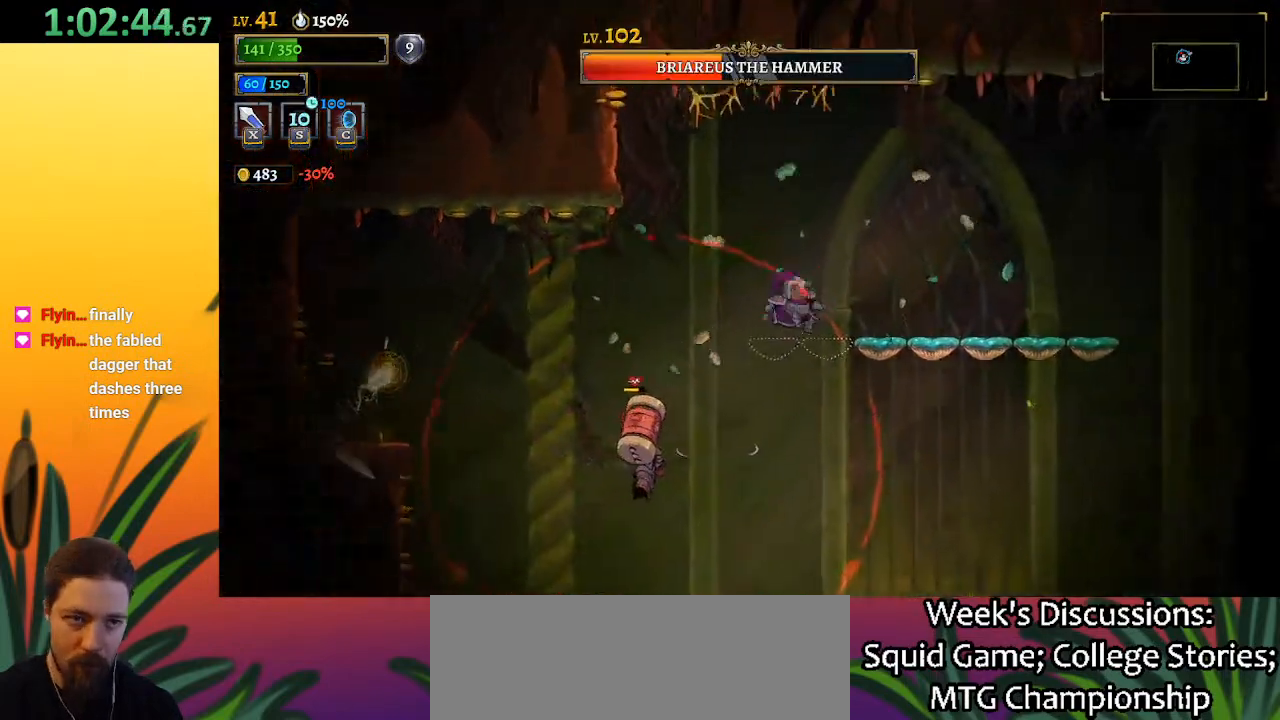
{"keys": ["right"], "events": [[317, "z", "up"]]}
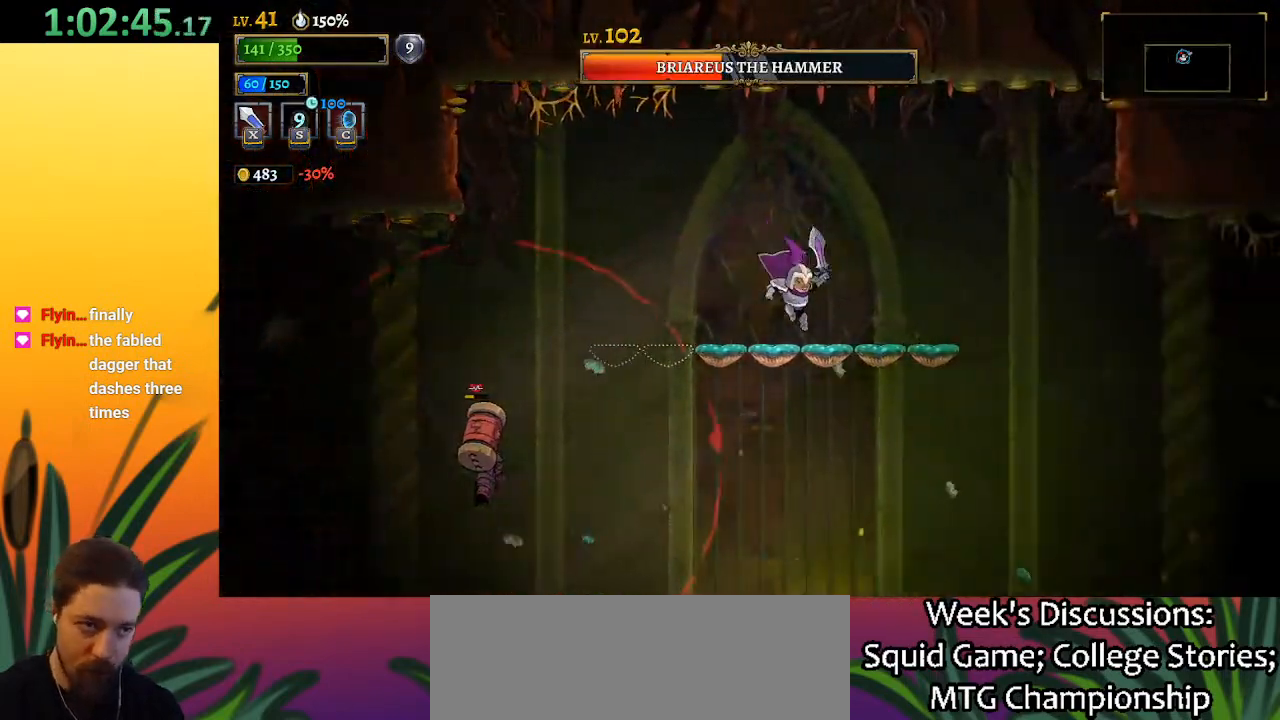
{"keys": ["right"], "events": []}
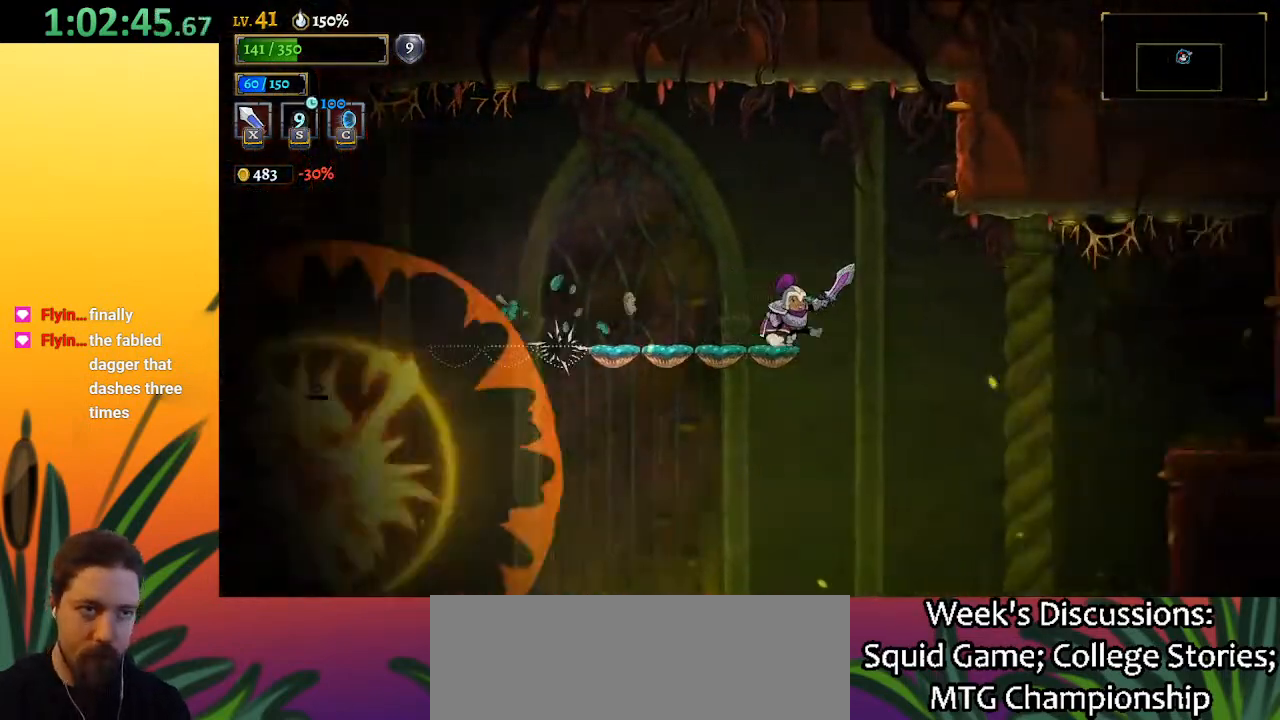
{"keys": ["d", "right"], "events": [[400, "d", "down"]]}
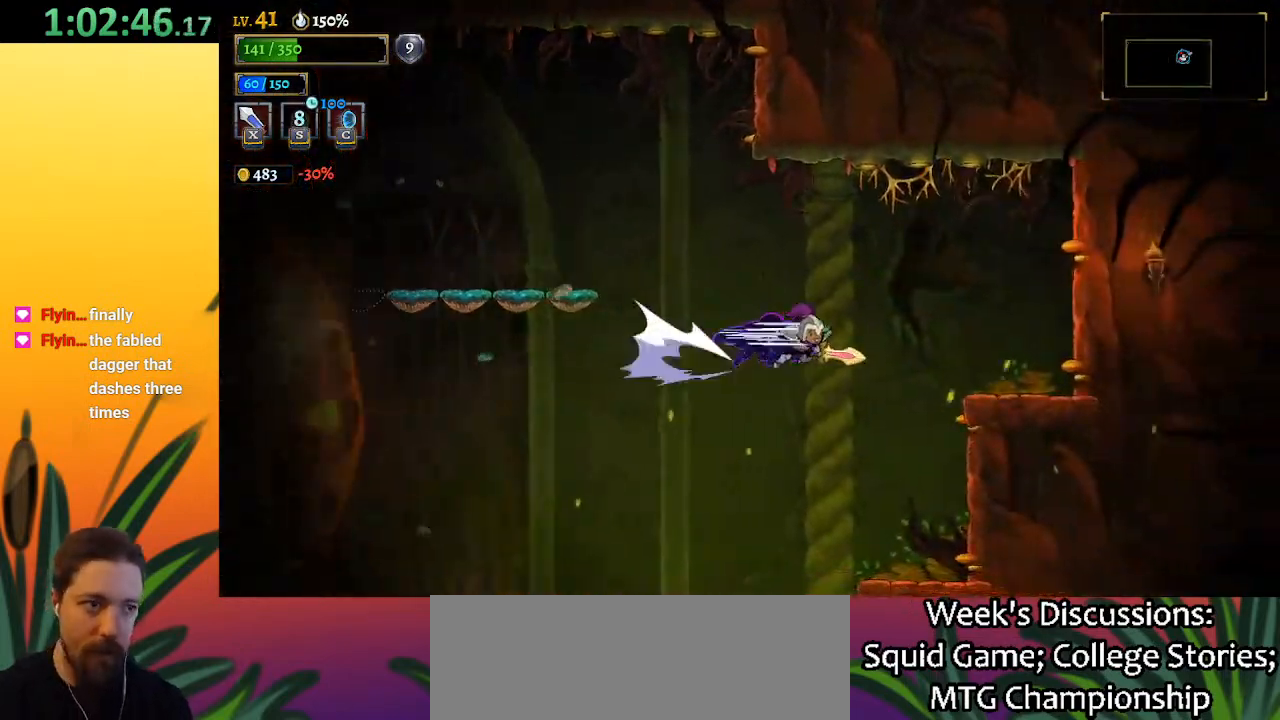
{"keys": [], "events": [[83, "d", "up"], [233, "right", "up"]]}
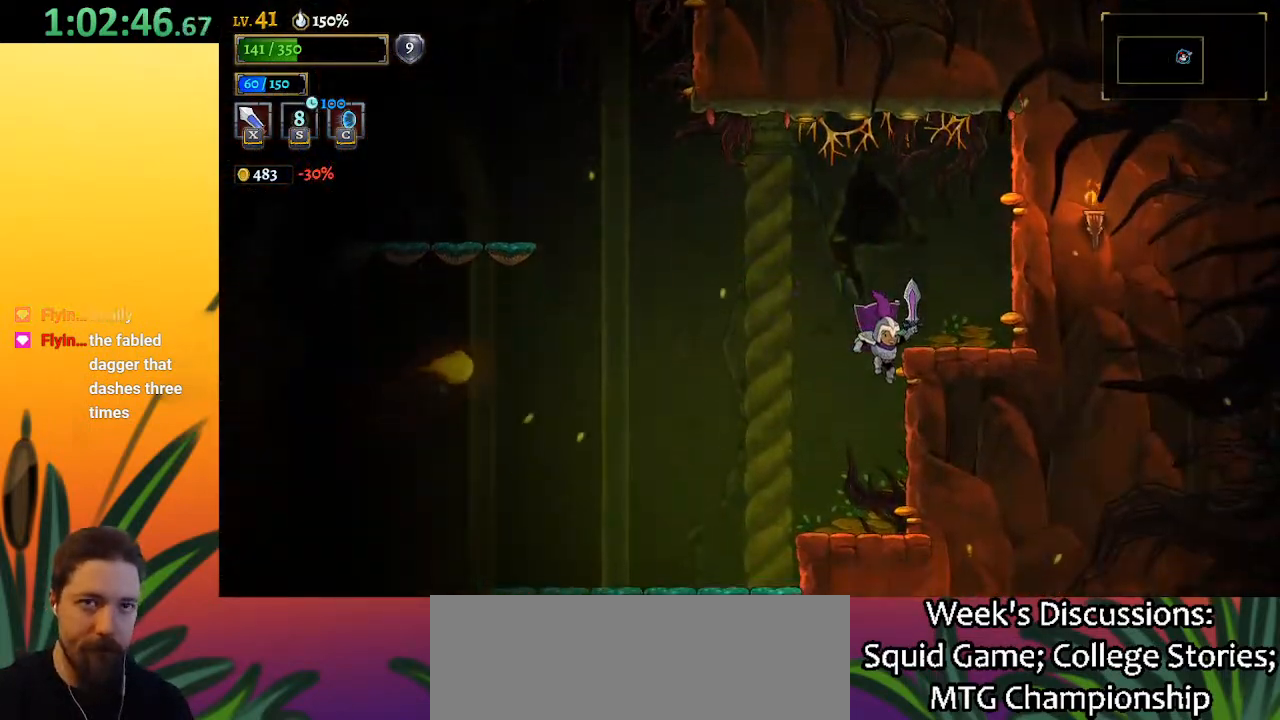
{"keys": [], "events": [[250, "left", "down"], [333, "left", "up"]]}
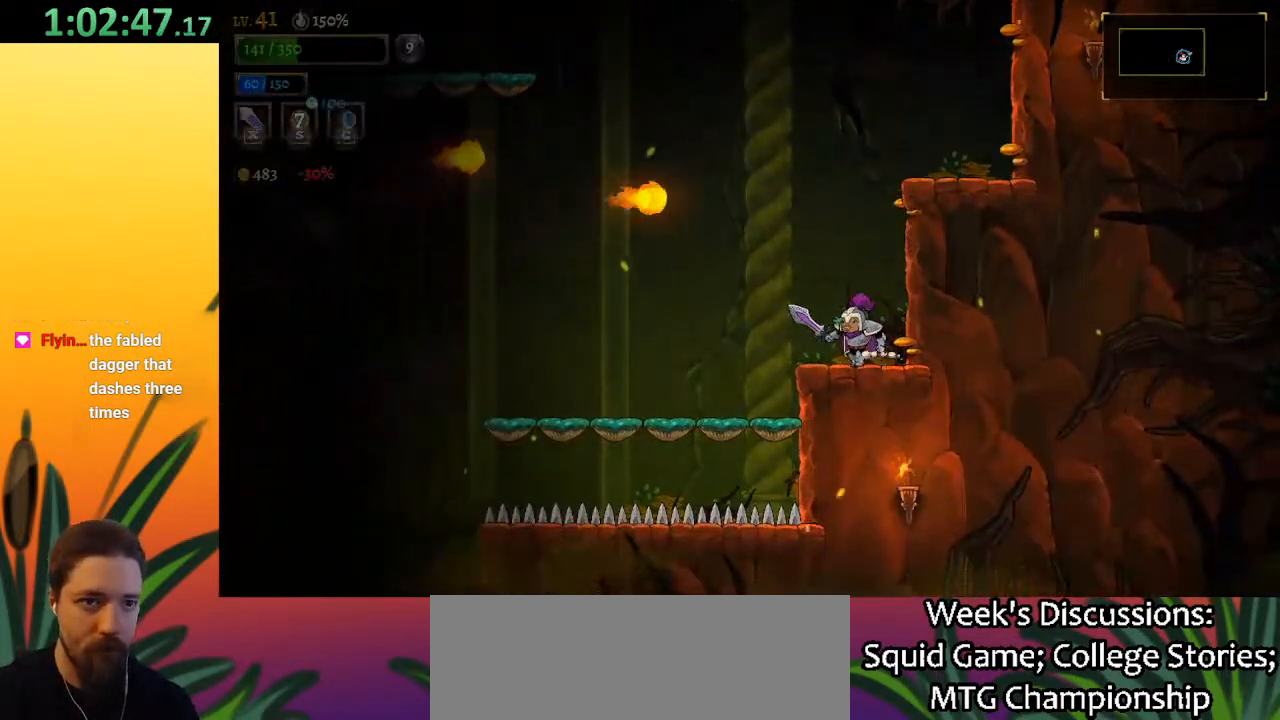
{"keys": [], "events": []}
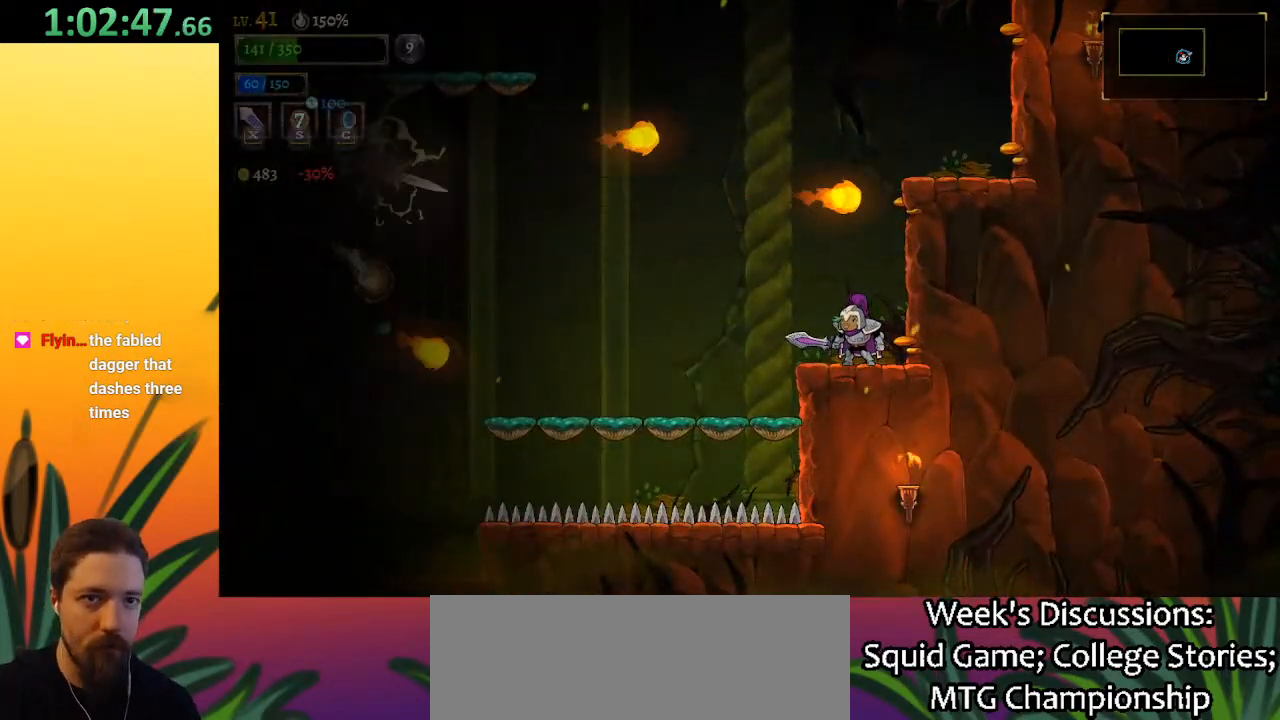
{"keys": [], "events": [[133, "left", "down"], [183, "left", "up"]]}